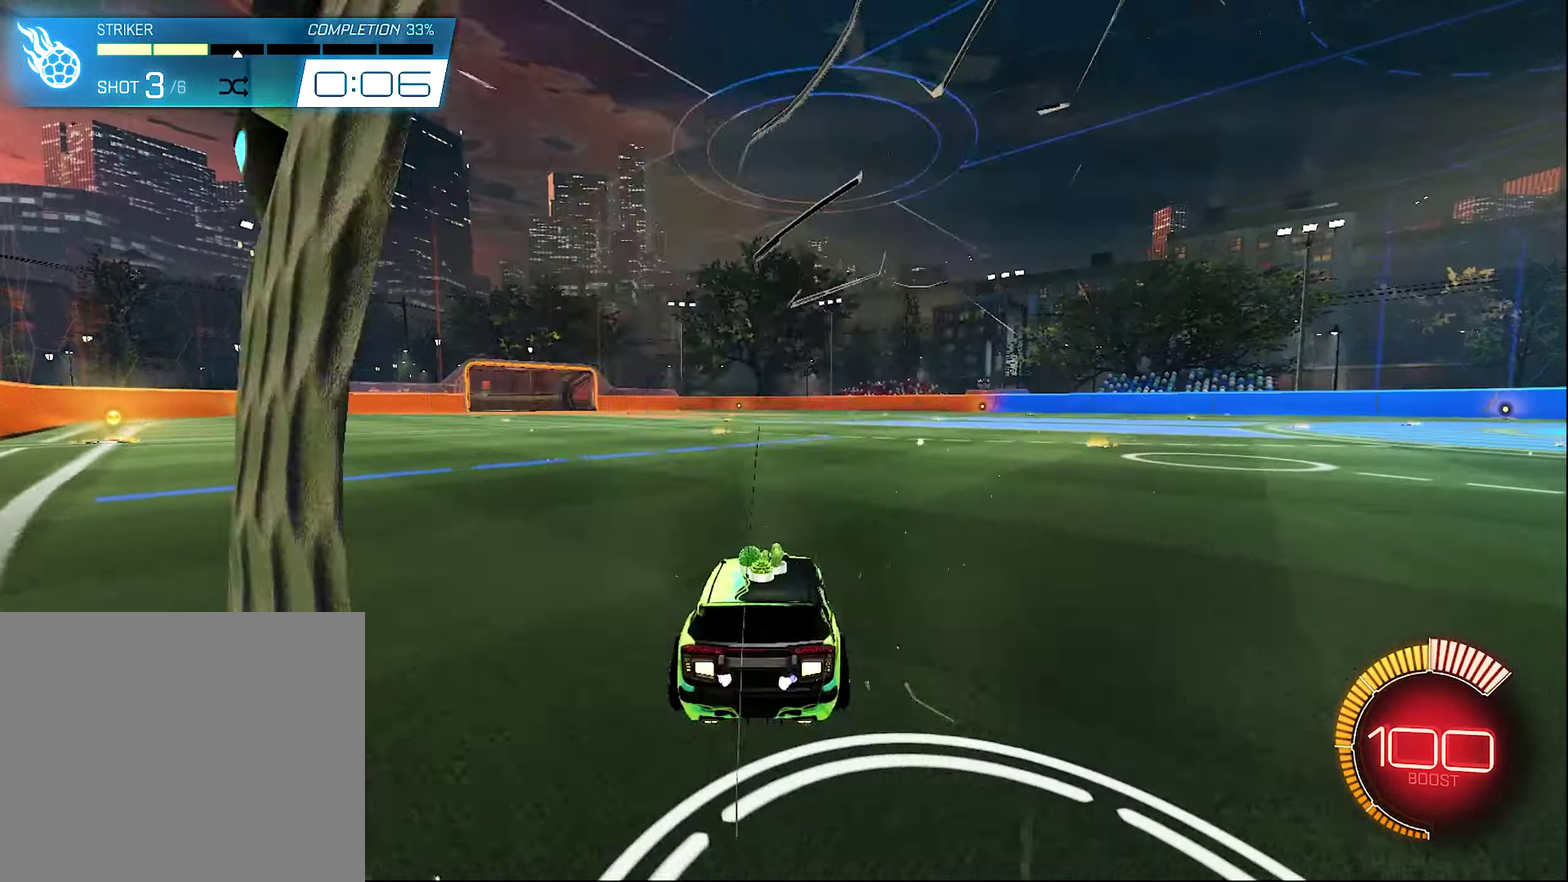
Gameplay with a controller (Xbox layout); each line is a JSON object with the inputs held at the frame after it (dt_ms = milliseconds from this image to that frame). "events" lists button and stick changes between this image and that frame as [ms after this image, input, new state], when the widget could be followed in between. Not read: HOME.
{"dt_ms": 300, "buttons": [], "left_stick": "center", "right_stick": "right"}
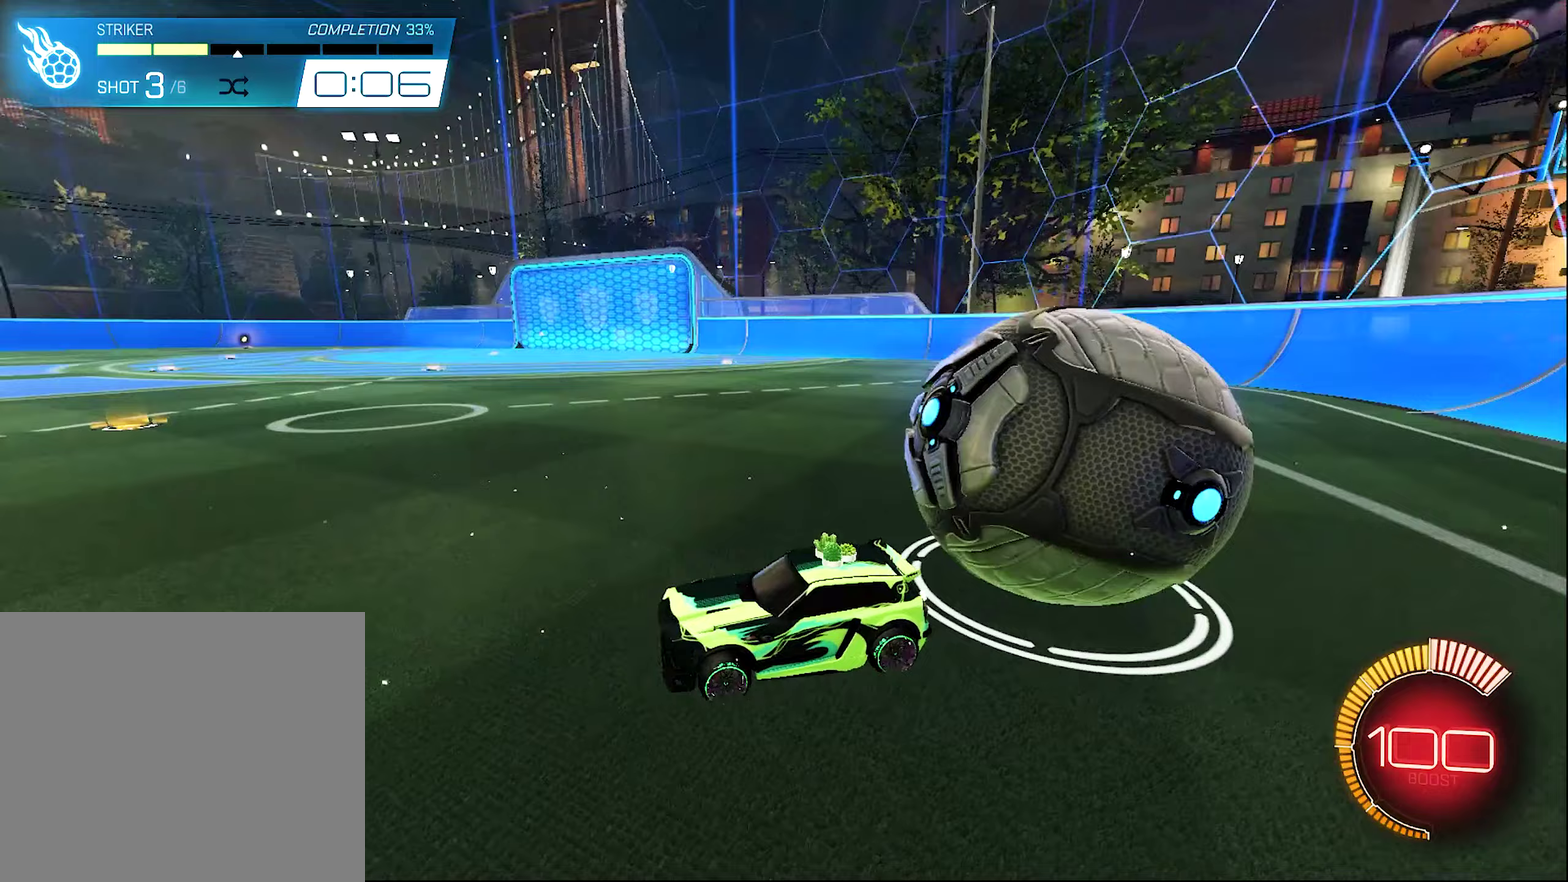
{"dt_ms": 700, "buttons": ["B", "R2"], "left_stick": "center", "right_stick": "center", "events": [[283, "right_stick", "center"], [350, "SELECT", "down"], [483, "SELECT", "up"], [517, "B", "down"], [517, "R2", "down"]]}
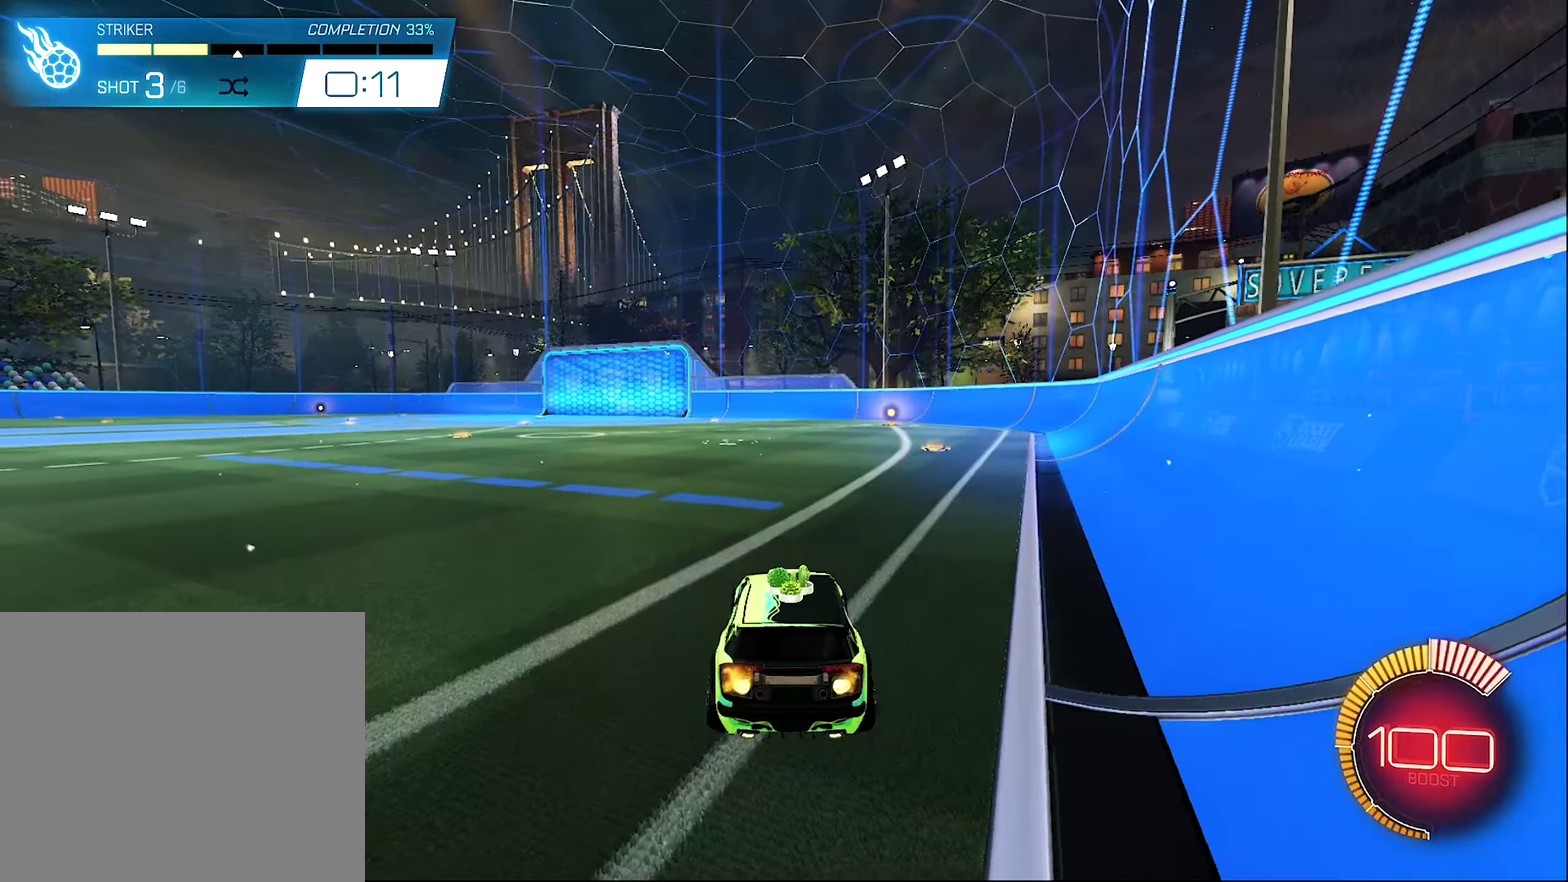
{"dt_ms": 300, "buttons": ["B", "Y", "R2"], "left_stick": "center", "right_stick": "center", "events": [[250, "Y", "down"]]}
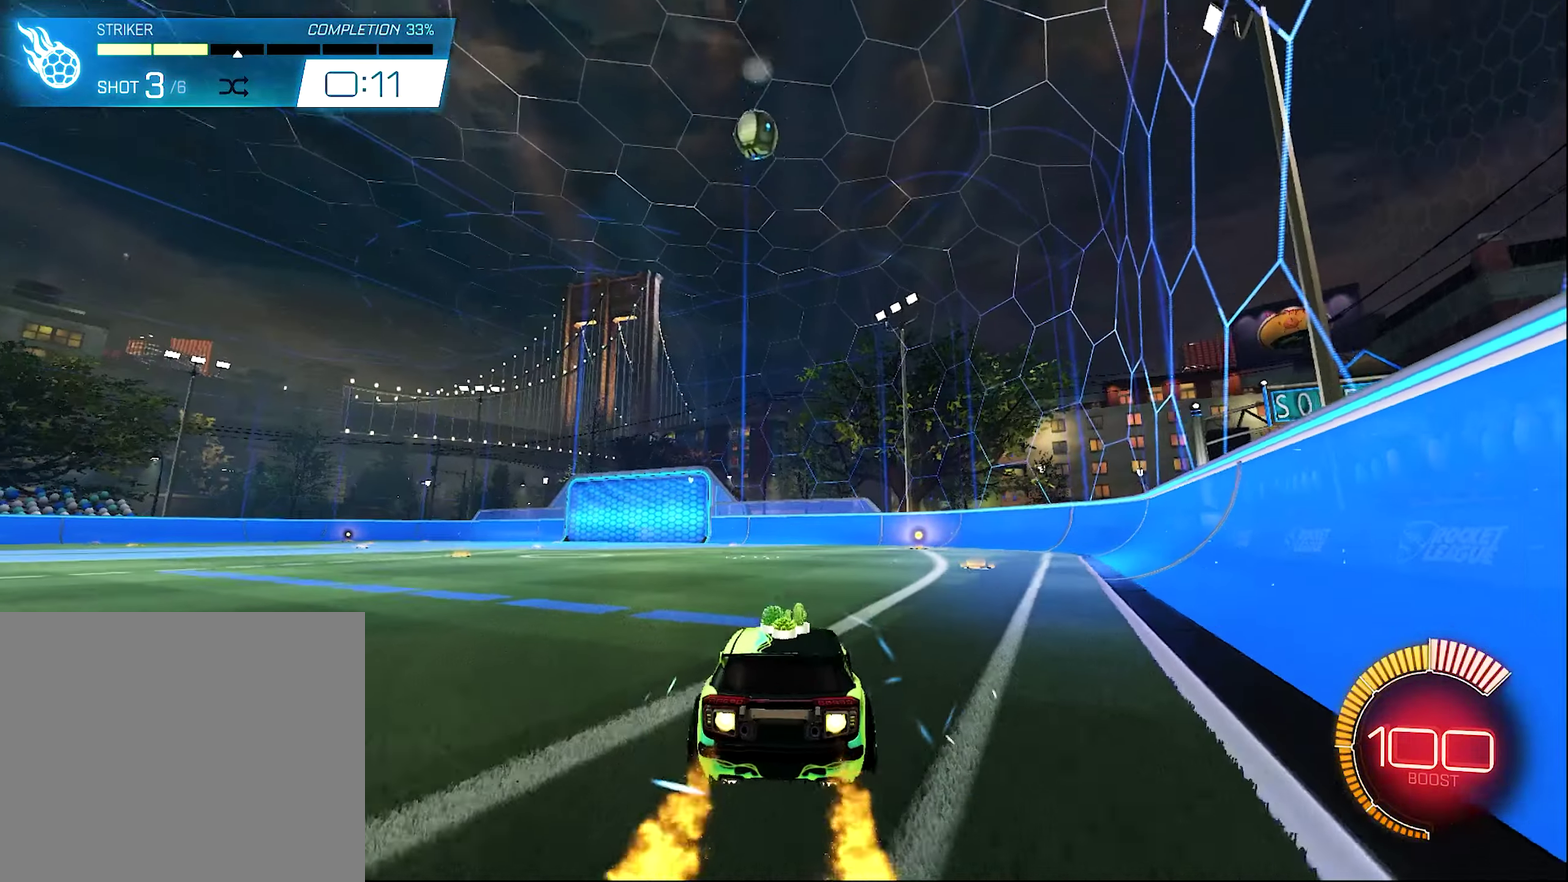
{"dt_ms": 600, "buttons": ["B", "R2"], "left_stick": "center", "right_stick": "center", "events": [[17, "Y", "up"]]}
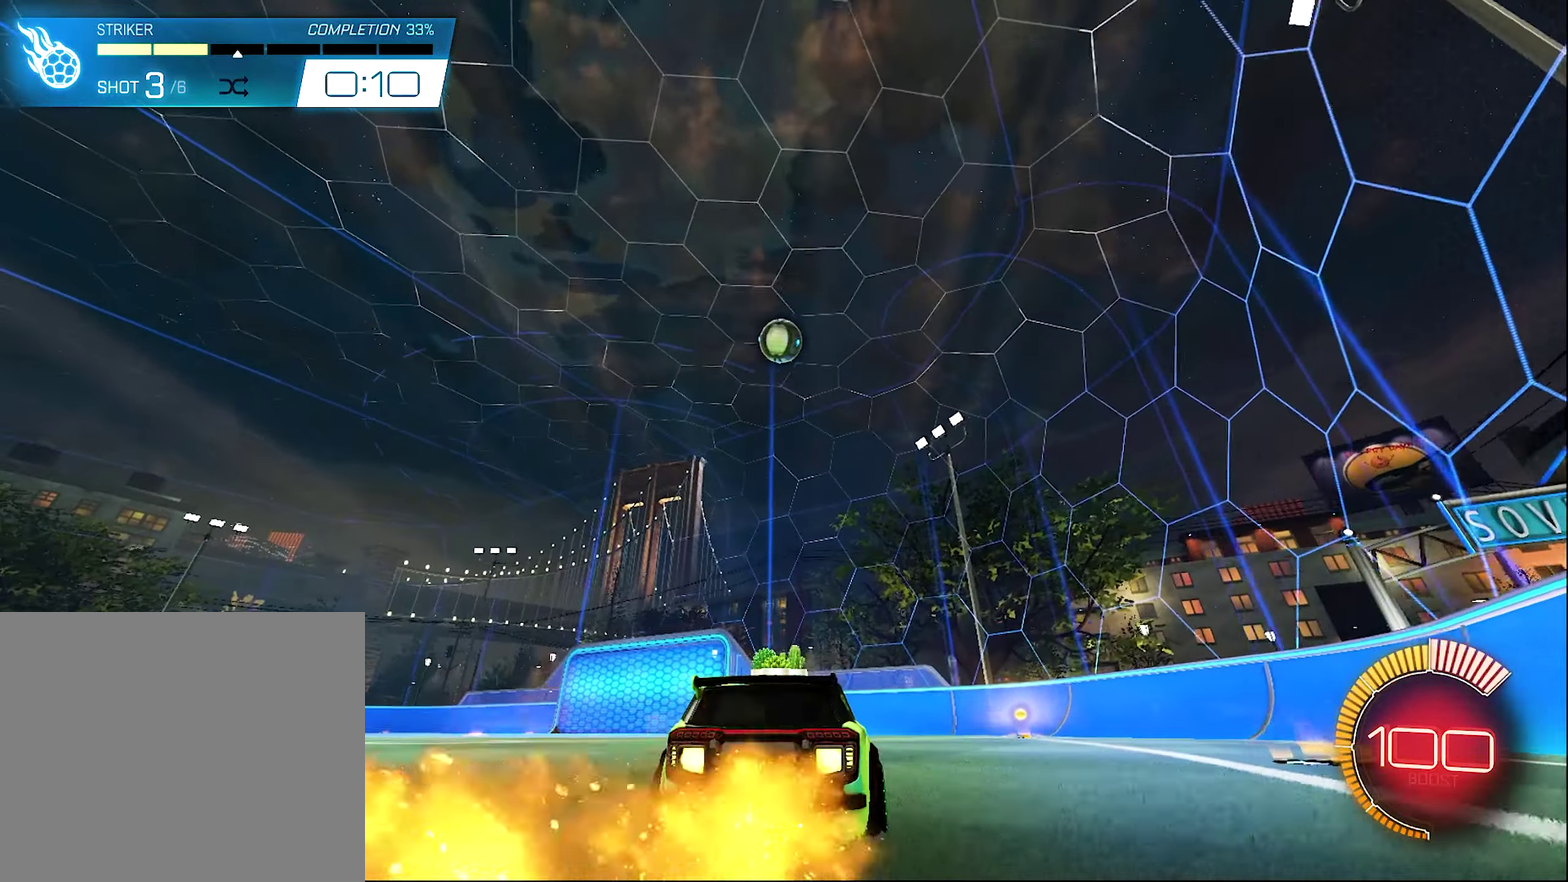
{"dt_ms": 400, "buttons": ["B", "R2"], "left_stick": "center", "right_stick": "center", "events": [[117, "B", "up"], [183, "B", "down"]]}
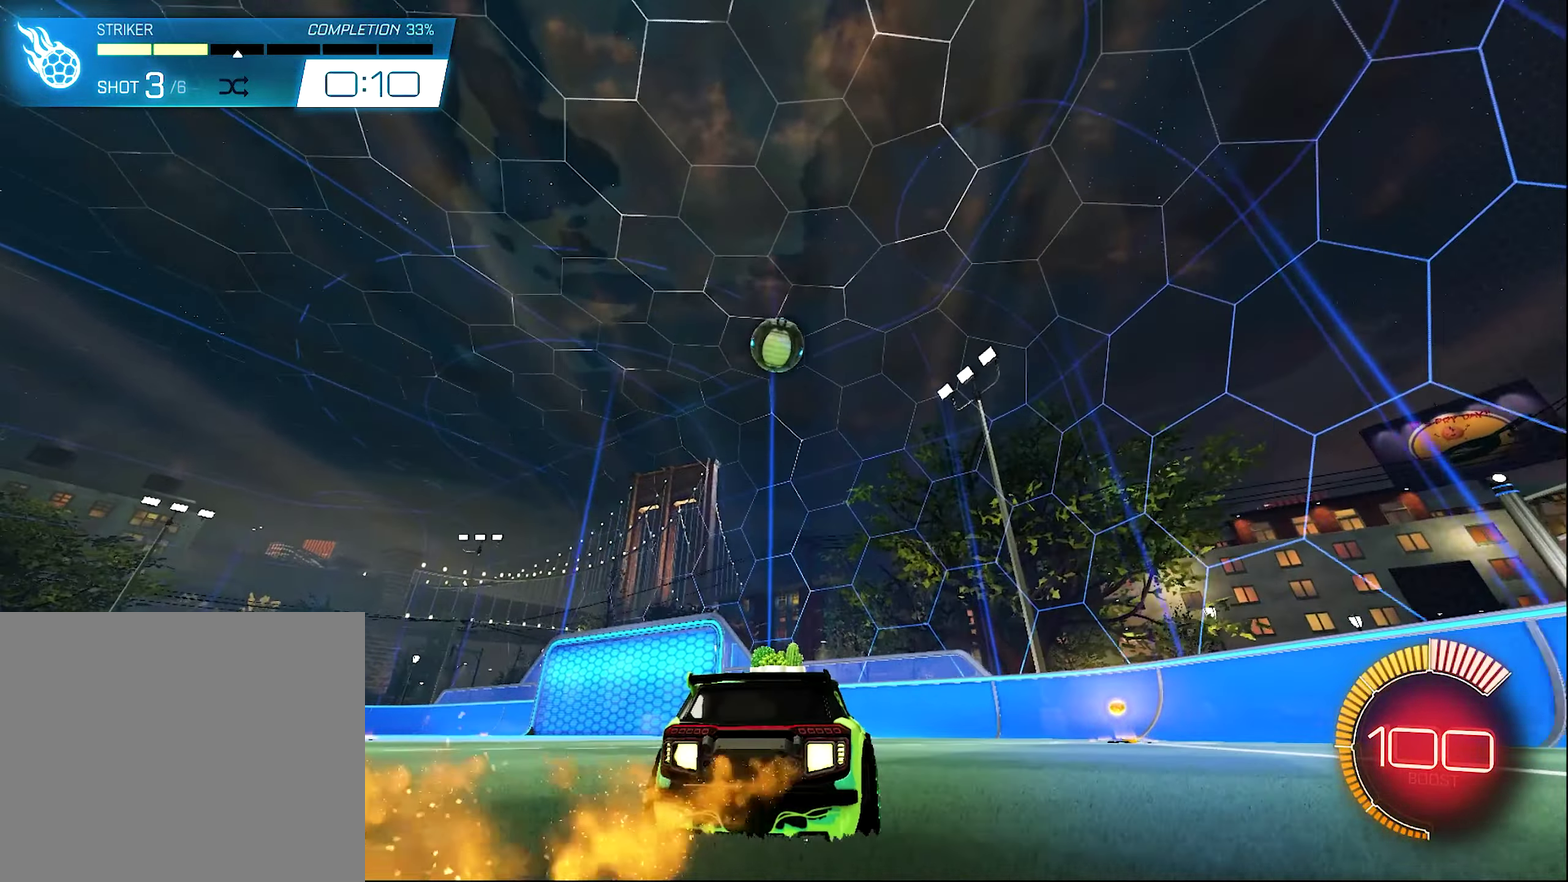
{"dt_ms": 600, "buttons": ["L1", "R2"], "left_stick": "up-left", "right_stick": "center", "events": [[283, "left_stick", "right"], [317, "B", "up"], [350, "left_stick", "center"], [400, "L1", "down"], [400, "Y", "down"], [450, "left_stick", "up-left"], [550, "Y", "up"]]}
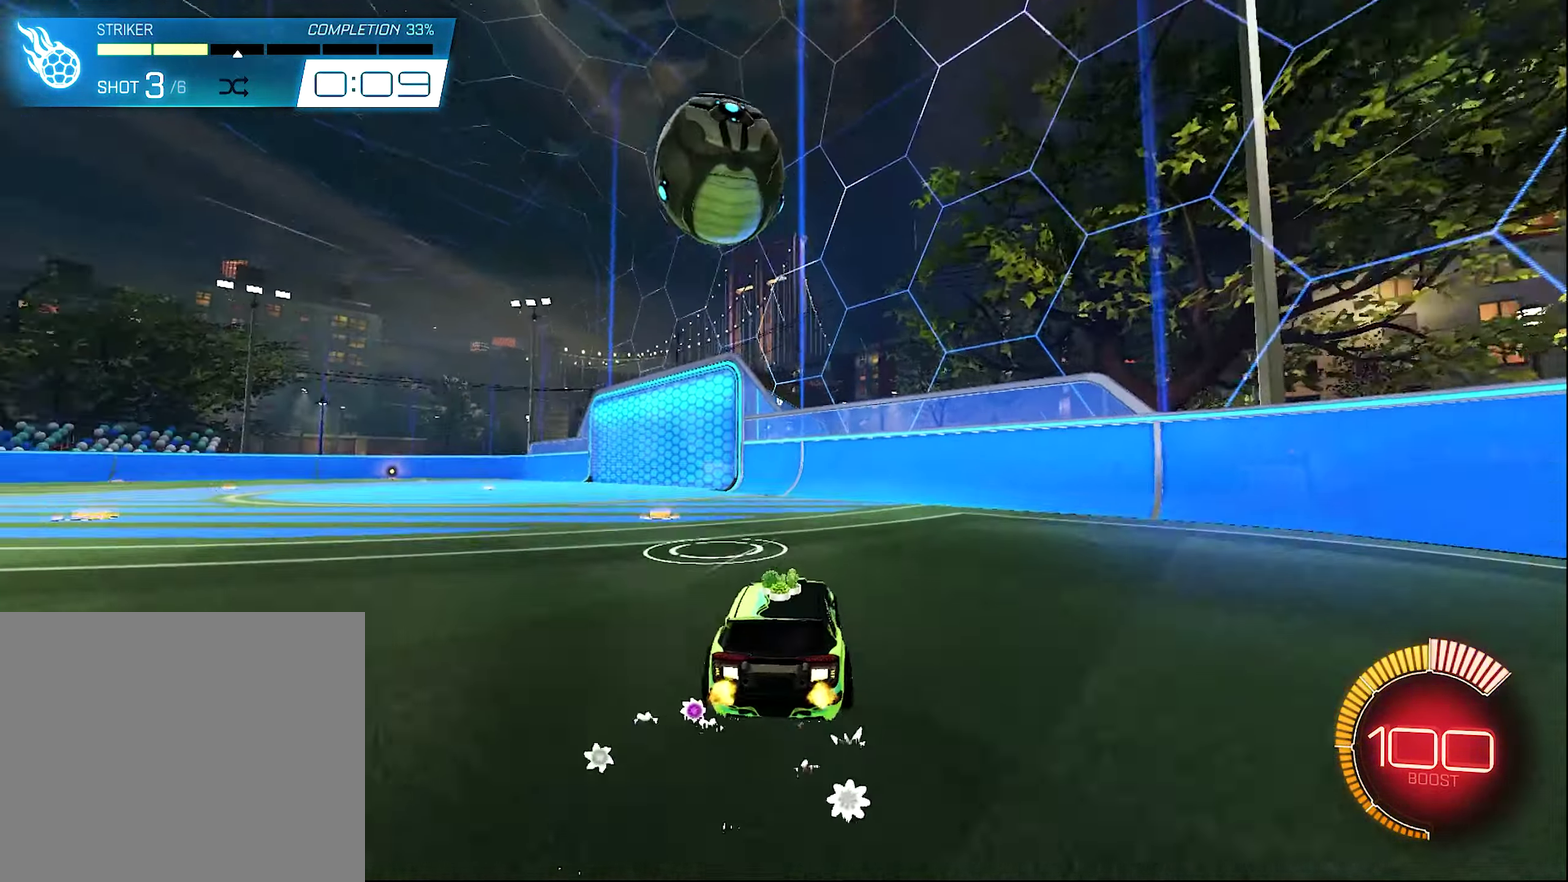
{"dt_ms": 400, "buttons": ["B"], "left_stick": "left", "right_stick": "center", "events": [[17, "R2", "up"], [117, "left_stick", "right"], [250, "L1", "up"], [250, "left_stick", "left"], [383, "B", "down"]]}
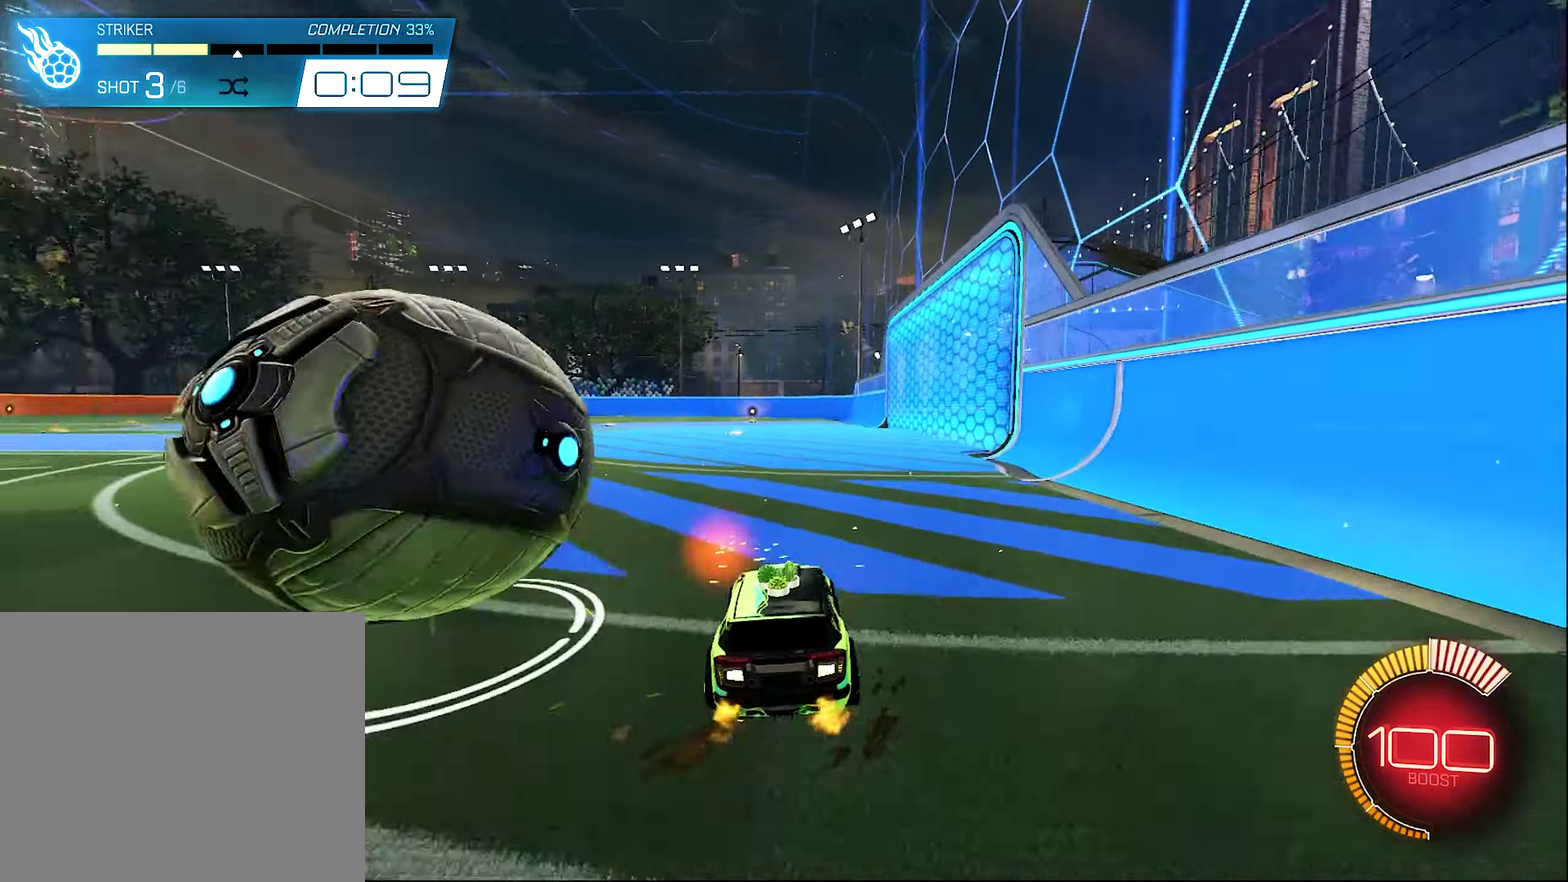
{"dt_ms": 500, "buttons": [], "left_stick": "up-left", "right_stick": "center", "events": [[217, "B", "up"], [217, "left_stick", "center"], [450, "left_stick", "up-left"]]}
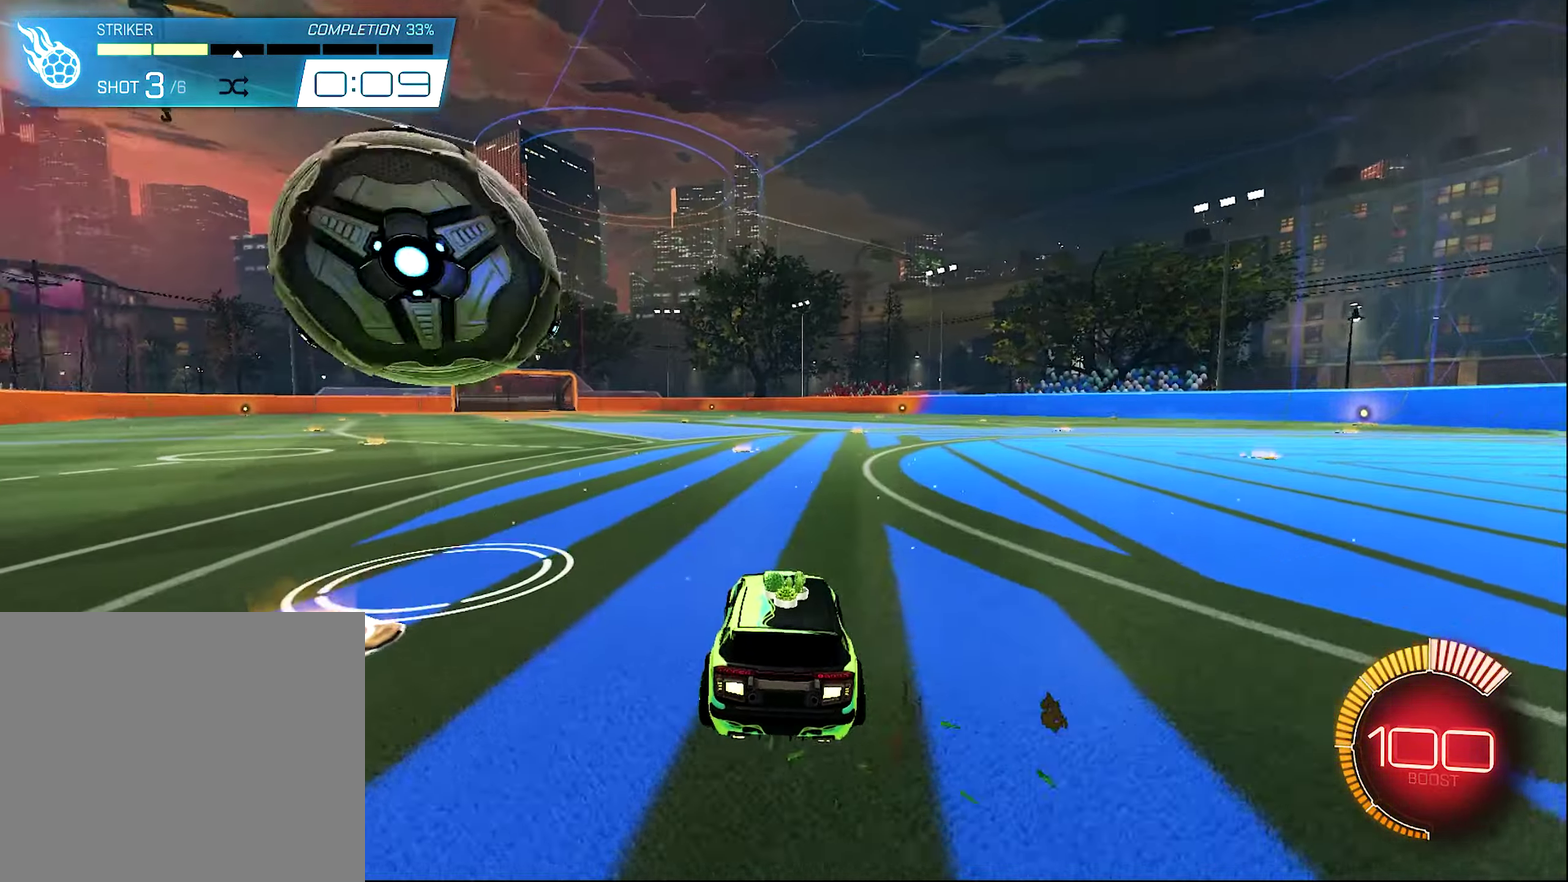
{"dt_ms": 500, "buttons": [], "left_stick": "center", "right_stick": "center", "events": [[183, "left_stick", "right"], [283, "R2", "down"], [383, "left_stick", "center"], [483, "R2", "up"]]}
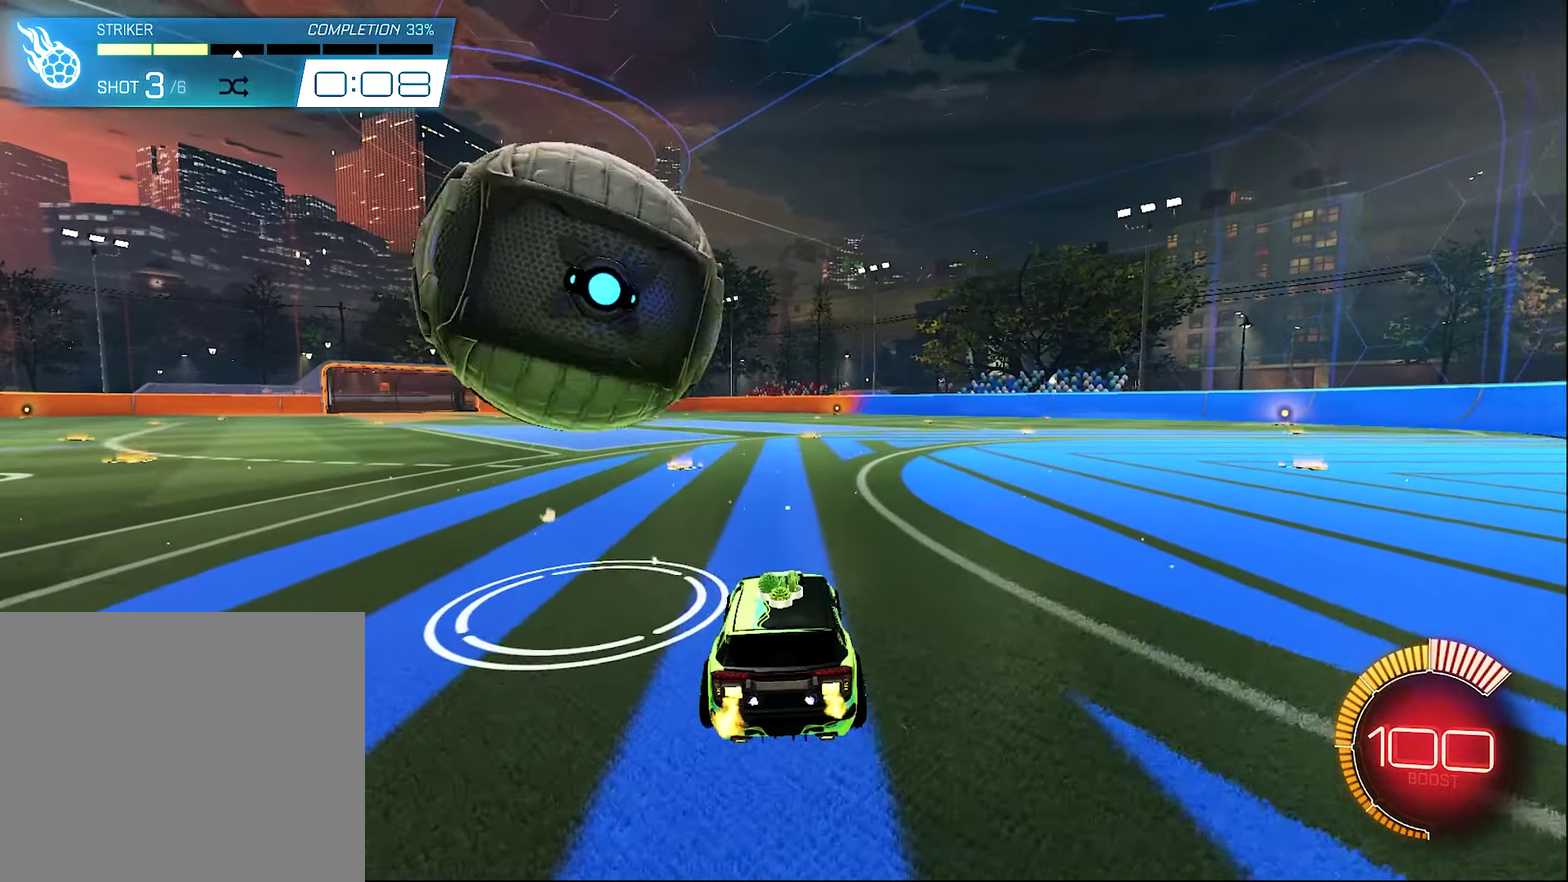
{"dt_ms": 500, "buttons": ["B", "R2"], "left_stick": "right", "right_stick": "center", "events": [[117, "left_stick", "left"], [250, "B", "down"], [250, "R2", "down"], [317, "left_stick", "center"], [483, "left_stick", "right"]]}